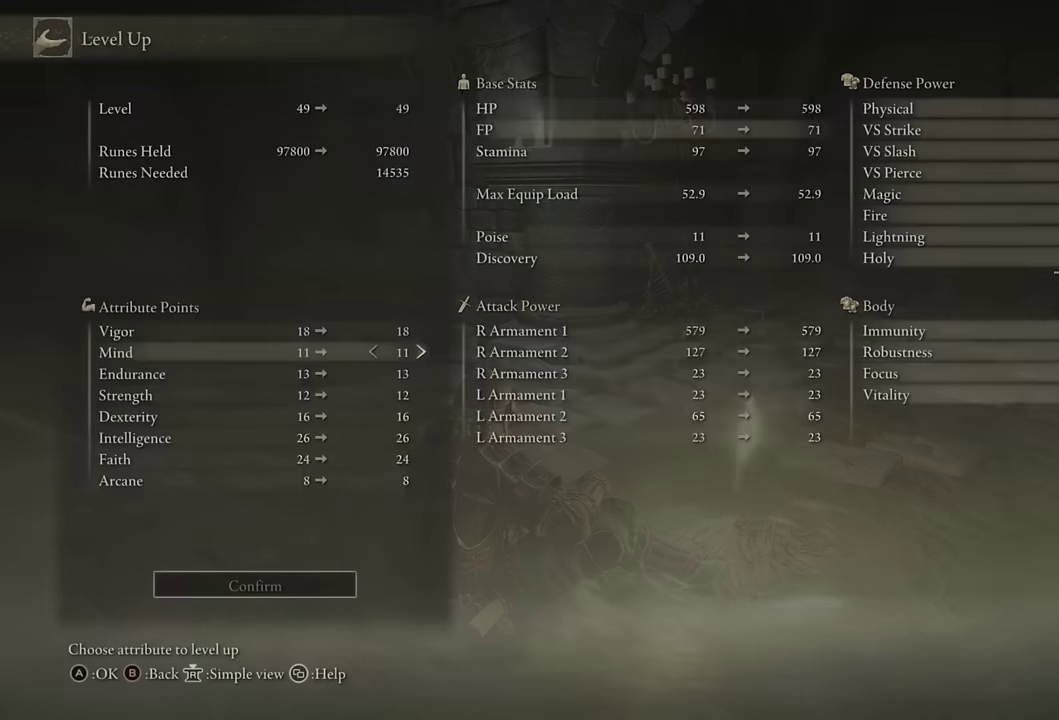
Gameplay with a controller (PlayStation layout); each line is a JSON object with the inputs held at the frame after it. "events" lists button and stick changes between this image and that frame as [ms after this image, input, new state], when the widget could be followed in between.
{"buttons": [], "left_stick": "center", "right_stick": "center", "events": [[334, "DPAD_DOWN", "up"]]}
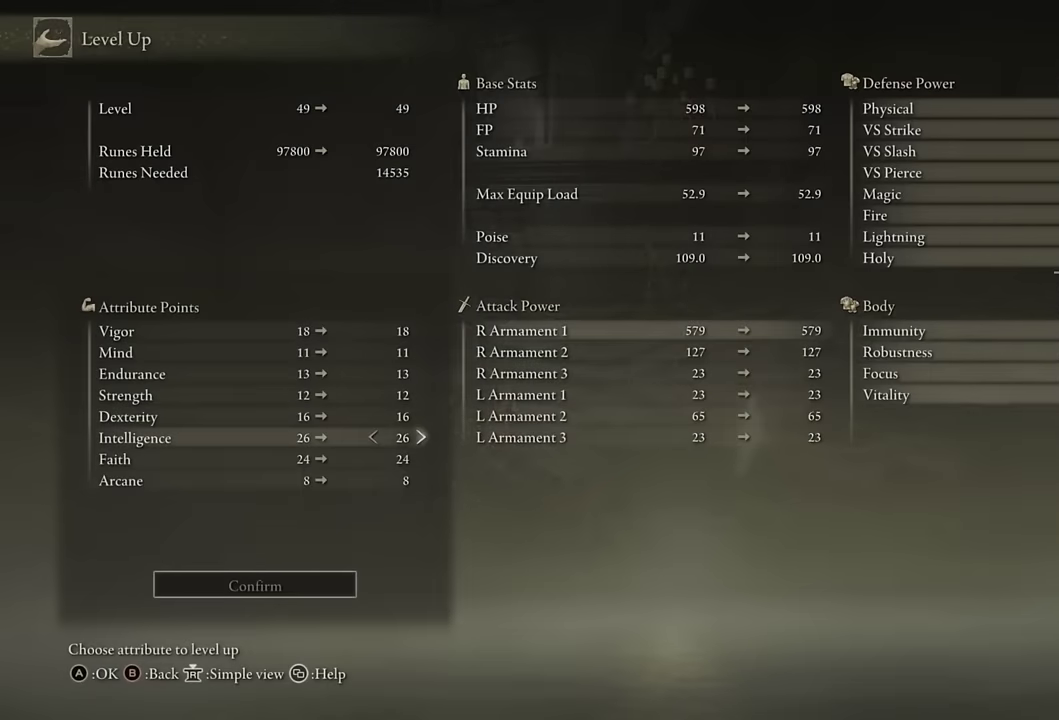
{"buttons": ["DPAD_RIGHT"], "left_stick": "center", "right_stick": "center", "events": [[100, "DPAD_RIGHT", "down"]]}
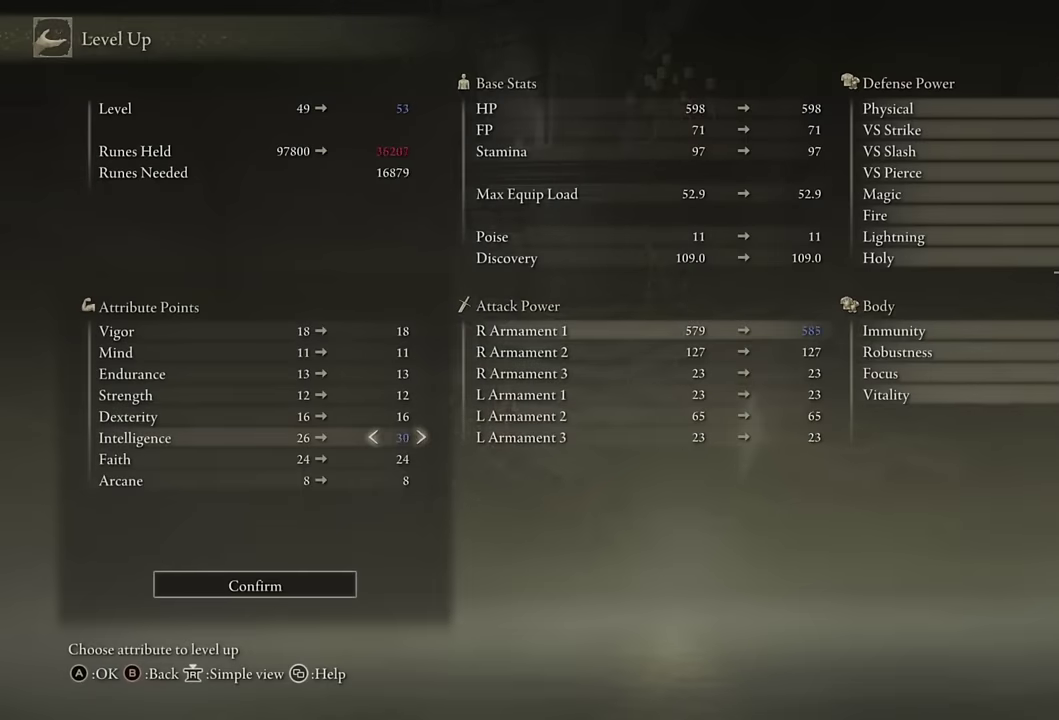
{"buttons": ["CROSS", "DPAD_LEFT"], "left_stick": "center", "right_stick": "center", "events": [[267, "DPAD_RIGHT", "up"], [300, "CROSS", "down"], [400, "CROSS", "up"], [433, "DPAD_LEFT", "down"], [500, "CROSS", "down"]]}
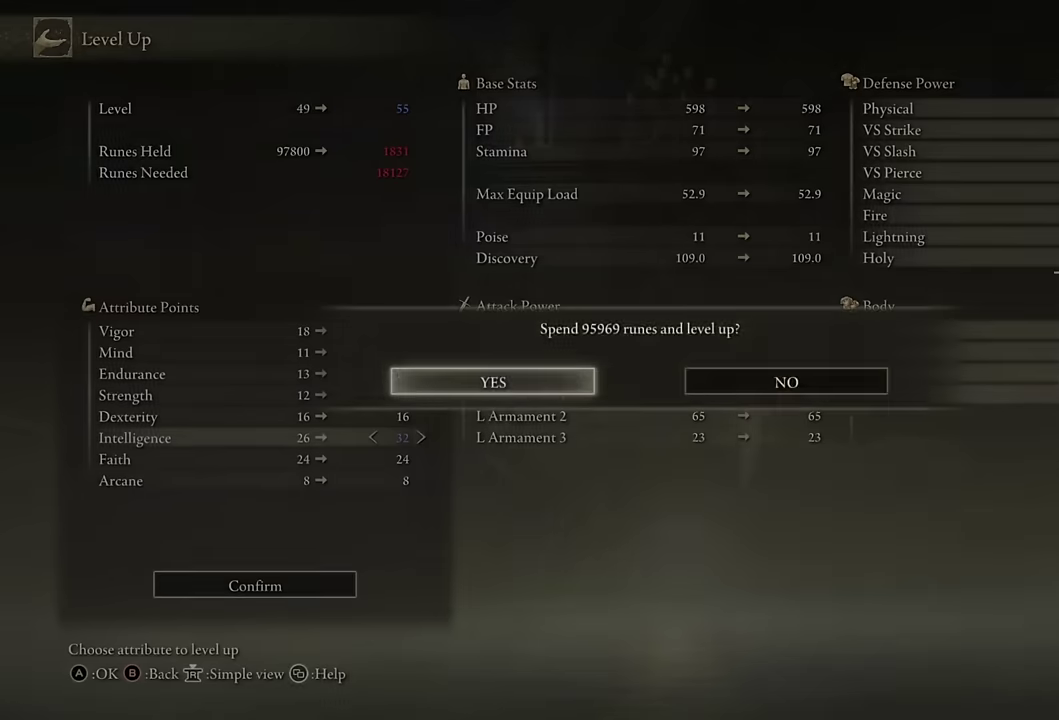
{"buttons": [], "left_stick": "center", "right_stick": "center", "events": [[33, "DPAD_LEFT", "up"], [100, "CROSS", "up"], [283, "CIRCLE", "down"], [400, "CIRCLE", "up"]]}
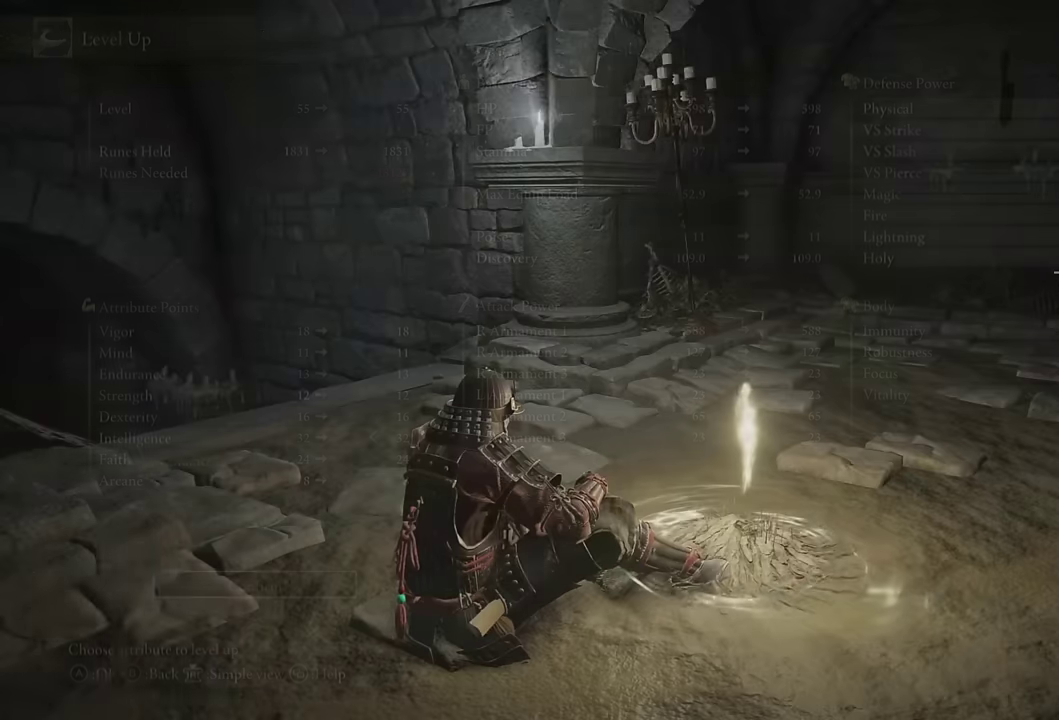
{"buttons": ["DPAD_DOWN"], "left_stick": "center", "right_stick": "center", "events": [[416, "DPAD_DOWN", "down"]]}
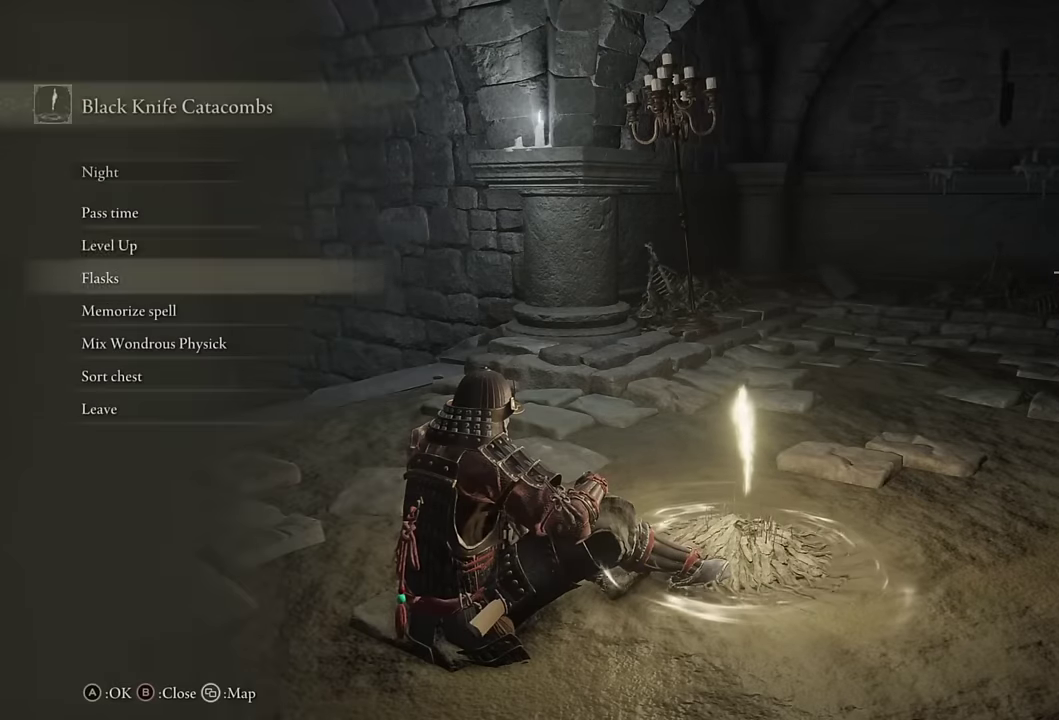
{"buttons": ["CROSS"], "left_stick": "center", "right_stick": "center", "events": [[16, "CROSS", "down"], [16, "DPAD_DOWN", "up"], [100, "CROSS", "up"], [250, "CROSS", "down"], [350, "CROSS", "up"], [383, "DPAD_LEFT", "down"], [466, "CROSS", "down"], [466, "DPAD_LEFT", "up"]]}
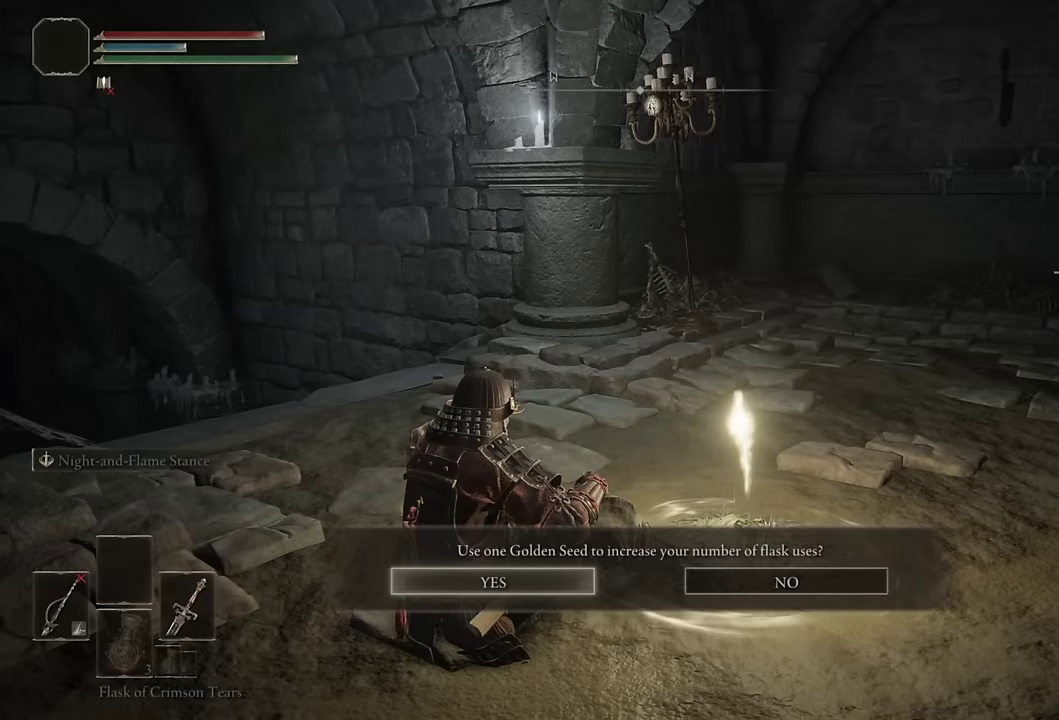
{"buttons": [], "left_stick": "center", "right_stick": "center", "events": [[66, "CROSS", "up"], [316, "CROSS", "down"], [433, "CROSS", "up"]]}
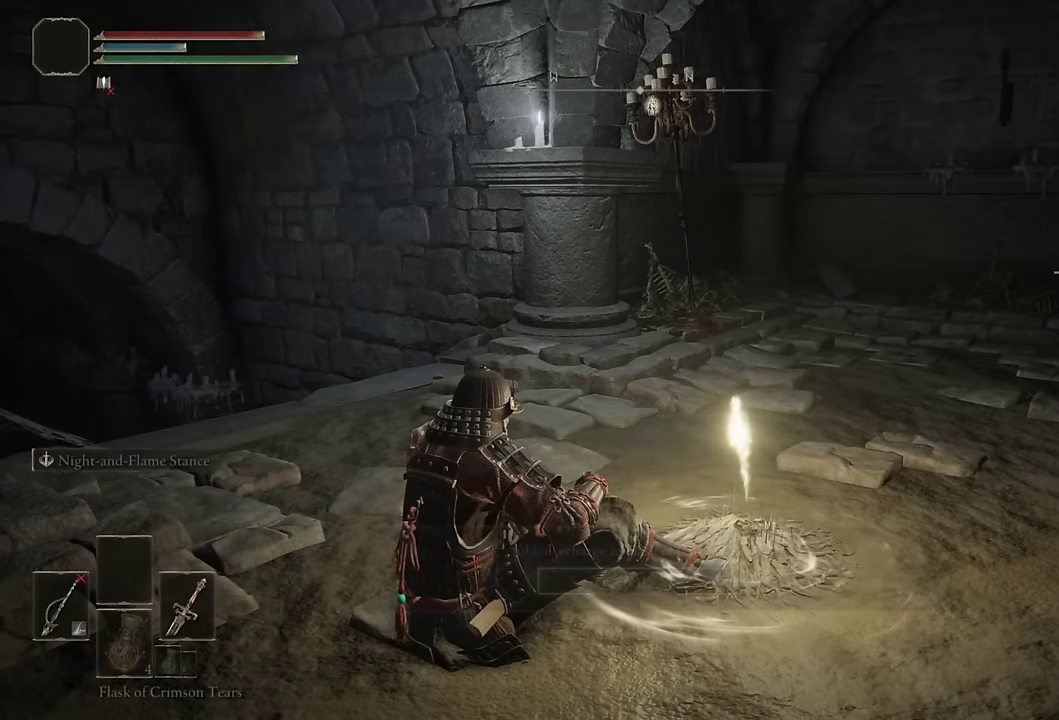
{"buttons": ["DPAD_LEFT"], "left_stick": "center", "right_stick": "center", "events": [[250, "DPAD_DOWN", "down"], [316, "CROSS", "down"], [333, "DPAD_DOWN", "up"], [416, "CROSS", "up"], [450, "DPAD_LEFT", "down"]]}
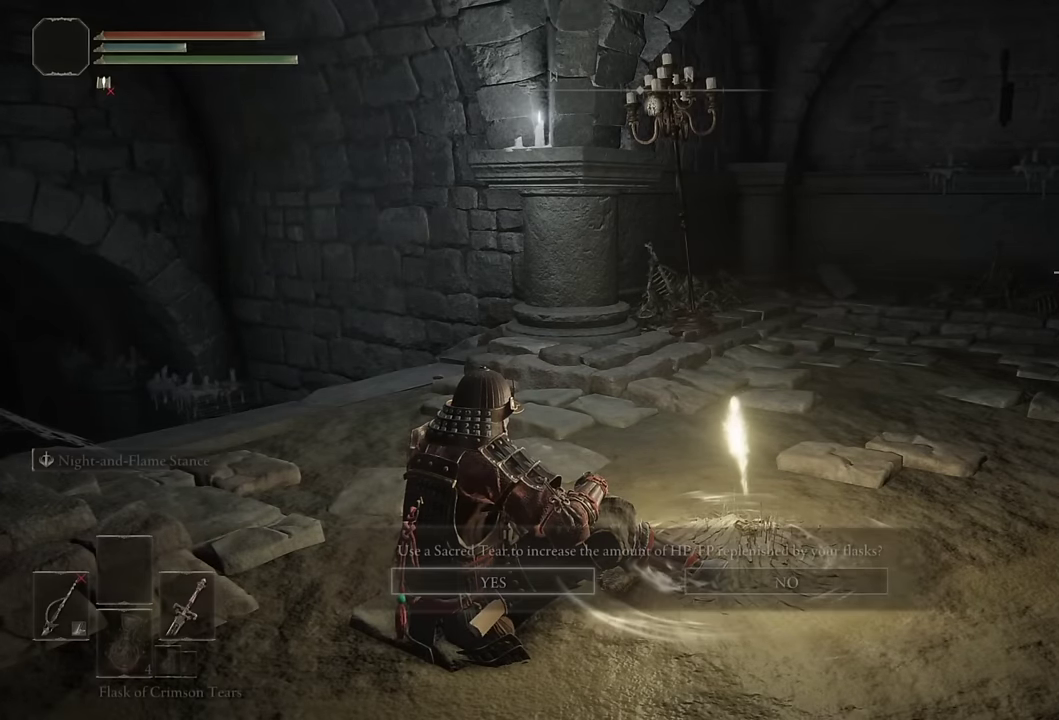
{"buttons": [], "left_stick": "center", "right_stick": "center", "events": [[33, "CROSS", "down"], [33, "DPAD_LEFT", "up"], [133, "CROSS", "up"], [366, "CROSS", "down"], [483, "CROSS", "up"]]}
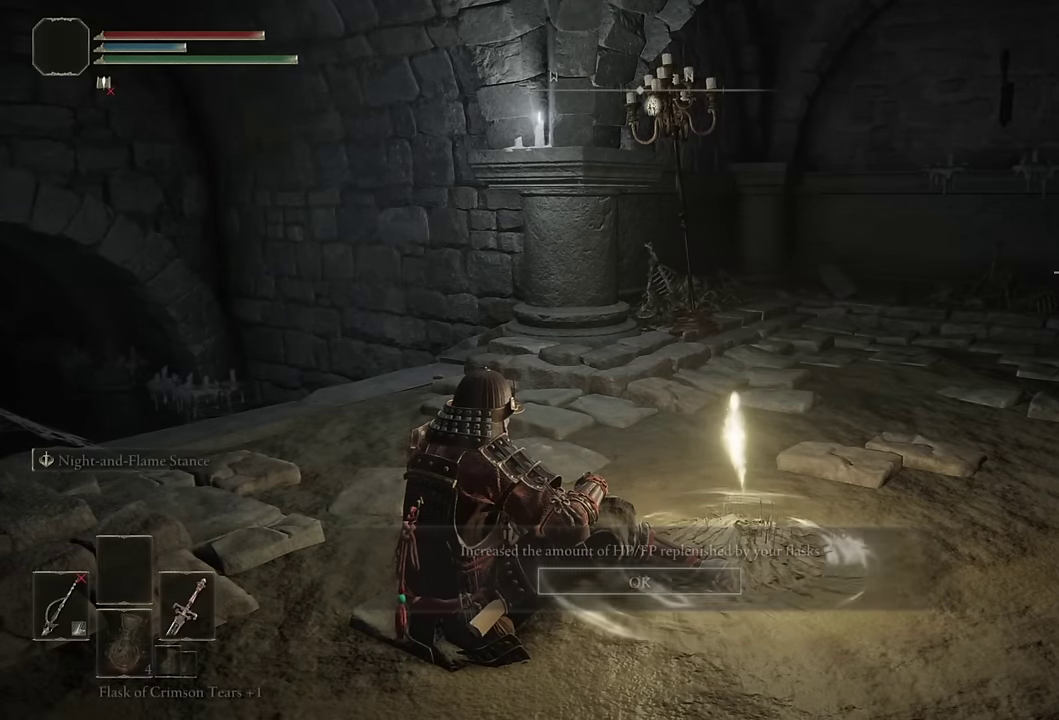
{"buttons": ["CROSS"], "left_stick": "center", "right_stick": "center", "events": [[283, "CROSS", "down"], [366, "CROSS", "up"], [366, "DPAD_LEFT", "down"], [466, "CROSS", "down"], [466, "DPAD_LEFT", "up"]]}
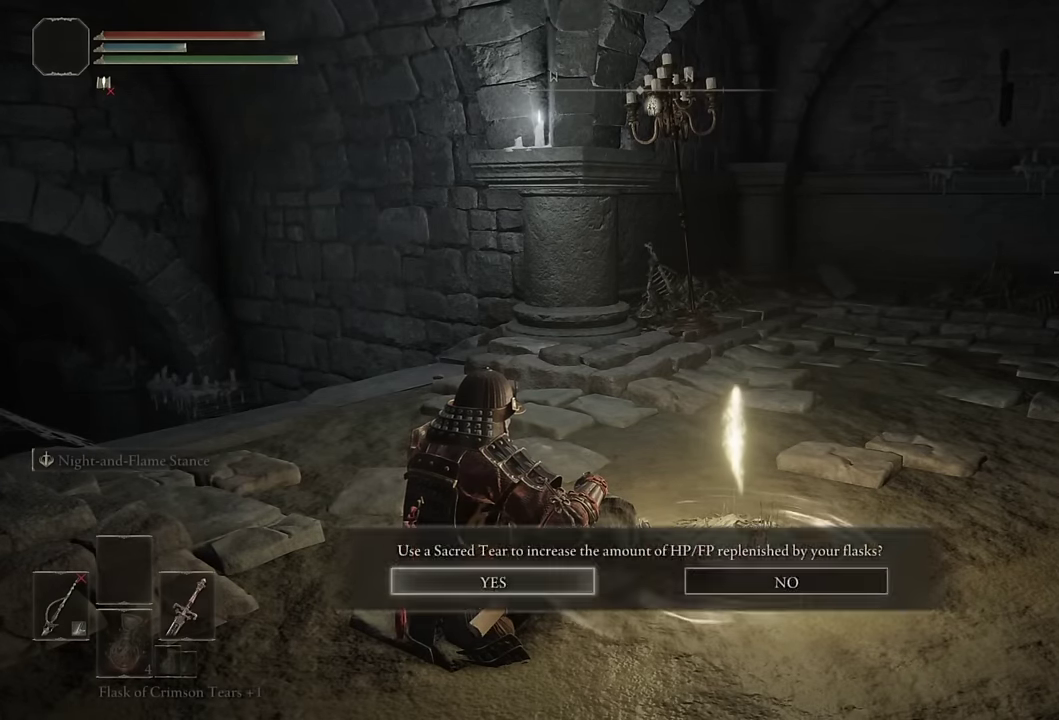
{"buttons": [], "left_stick": "center", "right_stick": "center", "events": [[50, "CROSS", "up"], [316, "CROSS", "down"], [433, "CROSS", "up"]]}
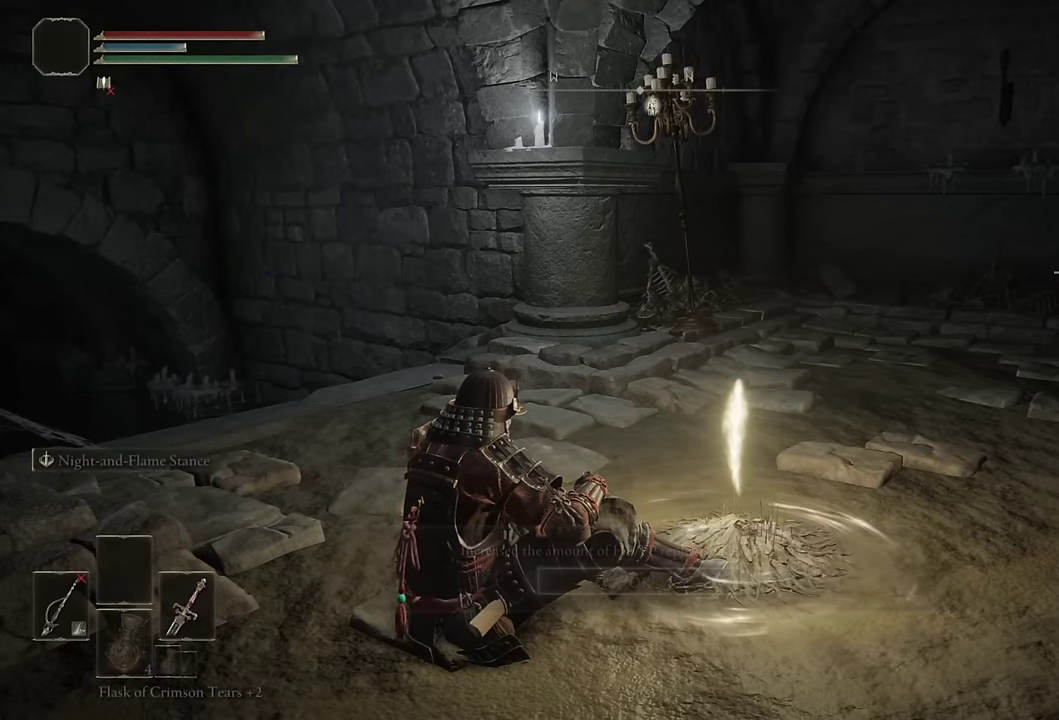
{"buttons": [], "left_stick": "center", "right_stick": "center", "events": [[183, "CROSS", "down"], [266, "CROSS", "up"], [283, "DPAD_LEFT", "down"], [366, "CROSS", "down"], [366, "DPAD_LEFT", "up"], [450, "CROSS", "up"]]}
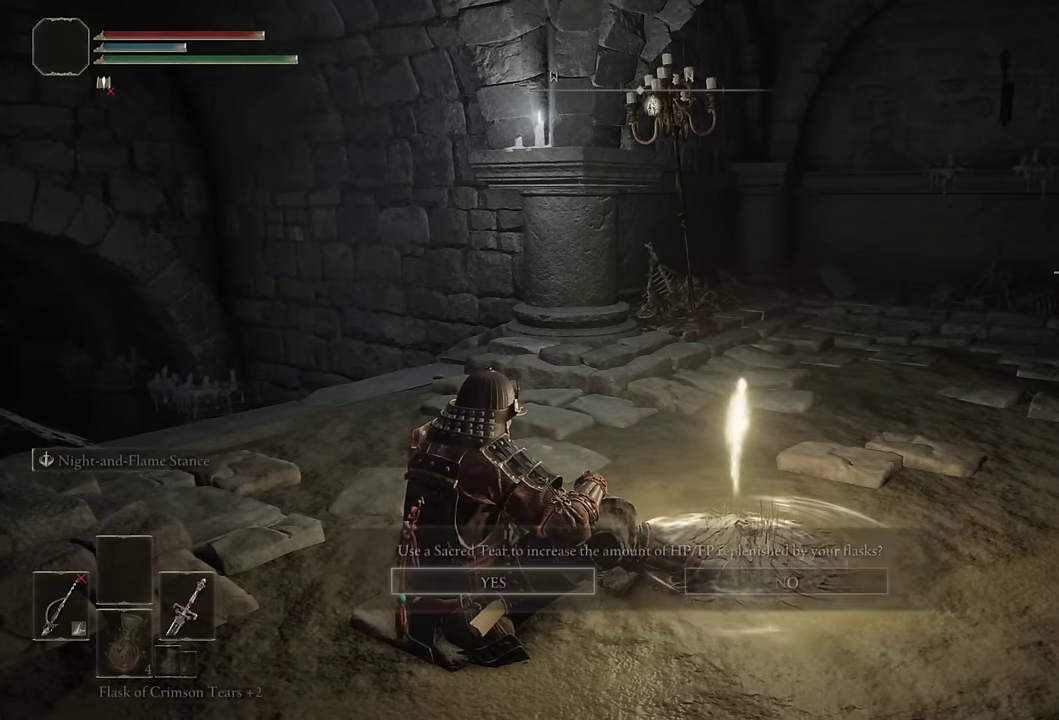
{"buttons": [], "left_stick": "center", "right_stick": "center", "events": [[216, "CROSS", "down"], [316, "CROSS", "up"]]}
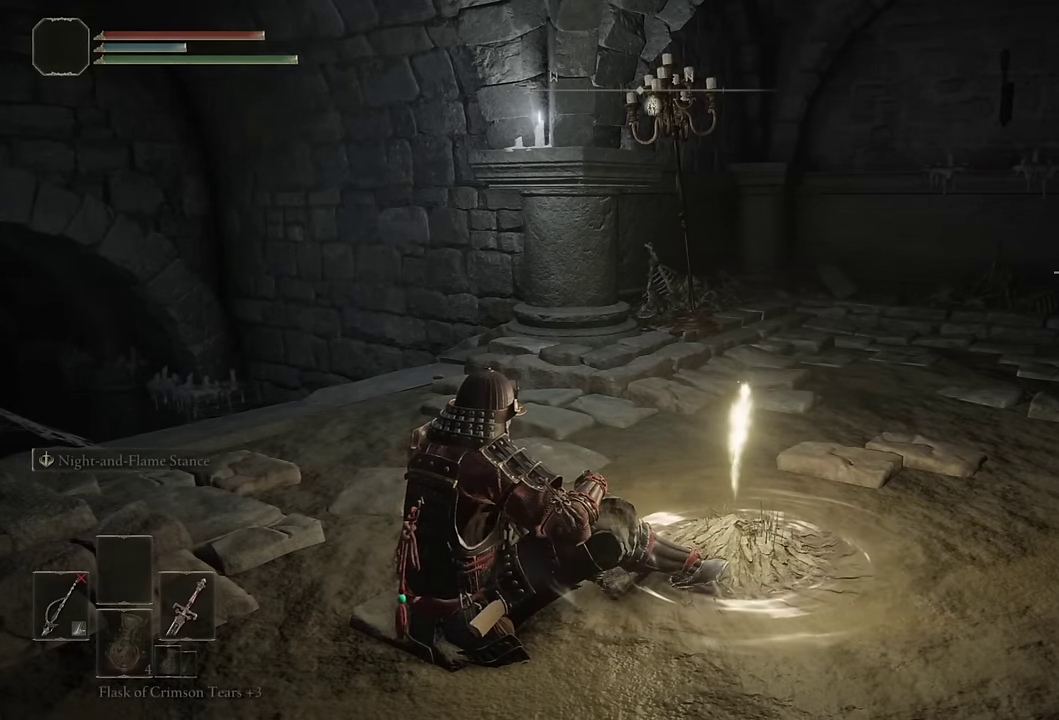
{"buttons": [], "left_stick": "center", "right_stick": "center", "events": [[100, "DPAD_DOWN", "down"], [166, "DPAD_DOWN", "up"], [183, "CROSS", "down"], [266, "CROSS", "up"], [350, "CROSS", "down"], [433, "CROSS", "up"]]}
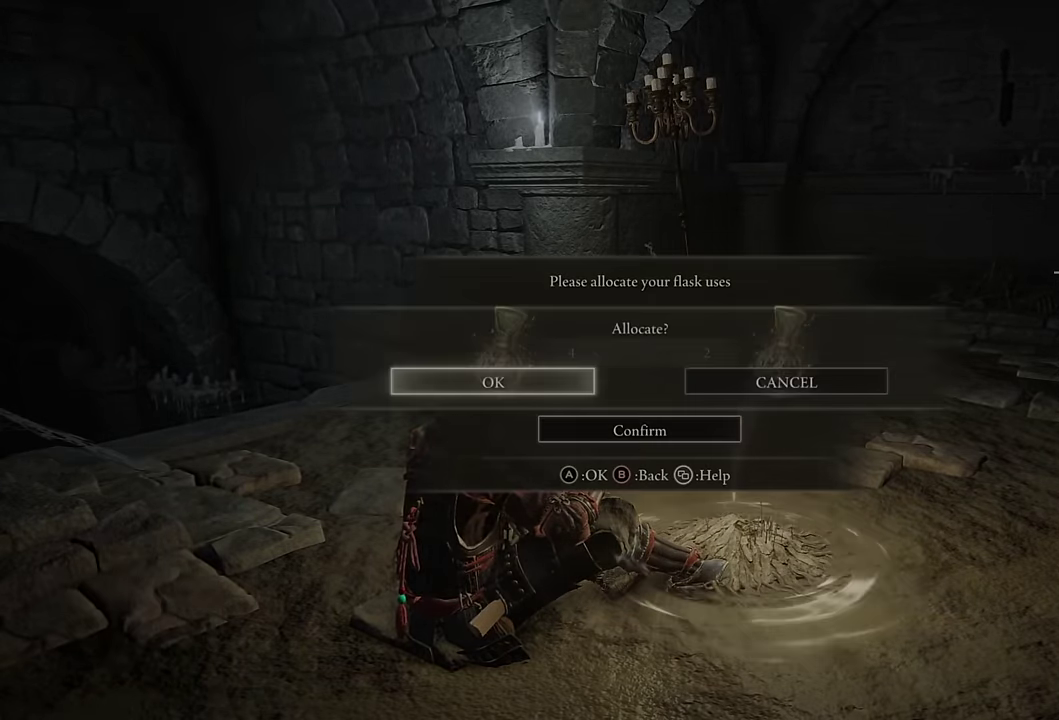
{"buttons": [], "left_stick": "center", "right_stick": "center", "events": [[16, "CROSS", "down"], [116, "CROSS", "up"], [400, "CIRCLE", "down"], [483, "CIRCLE", "up"]]}
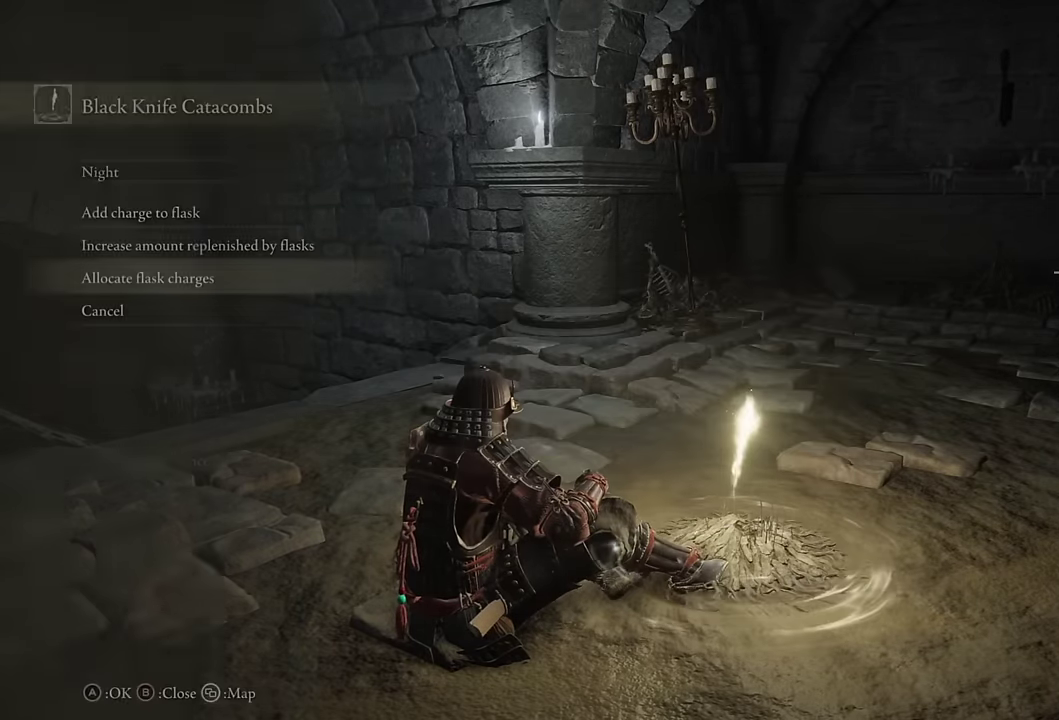
{"buttons": [], "left_stick": "center", "right_stick": "center", "events": [[383, "DPAD_DOWN", "down"], [450, "DPAD_DOWN", "up"]]}
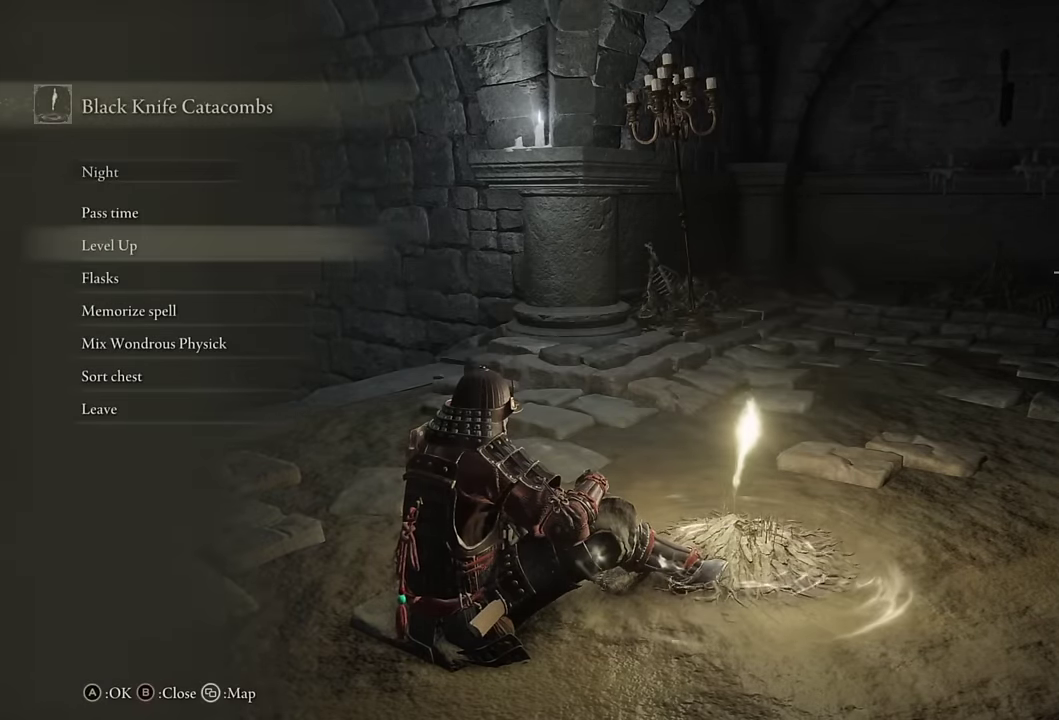
{"buttons": ["CROSS"], "left_stick": "center", "right_stick": "center", "events": [[33, "DPAD_DOWN", "down"], [100, "DPAD_DOWN", "up"], [183, "DPAD_DOWN", "down"], [266, "DPAD_DOWN", "up"], [350, "DPAD_DOWN", "down"], [400, "CROSS", "down"], [400, "DPAD_DOWN", "up"]]}
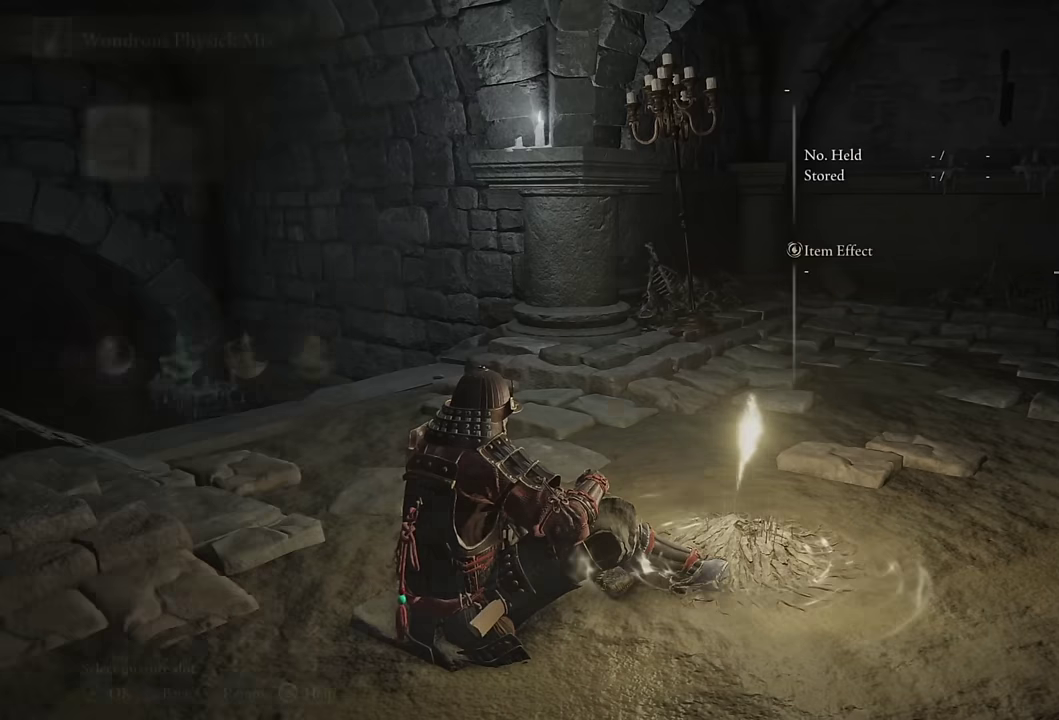
{"buttons": [], "left_stick": "center", "right_stick": "center", "events": [[17, "CROSS", "up"], [117, "CROSS", "down"], [217, "CROSS", "up"], [367, "CROSS", "down"], [450, "CROSS", "up"]]}
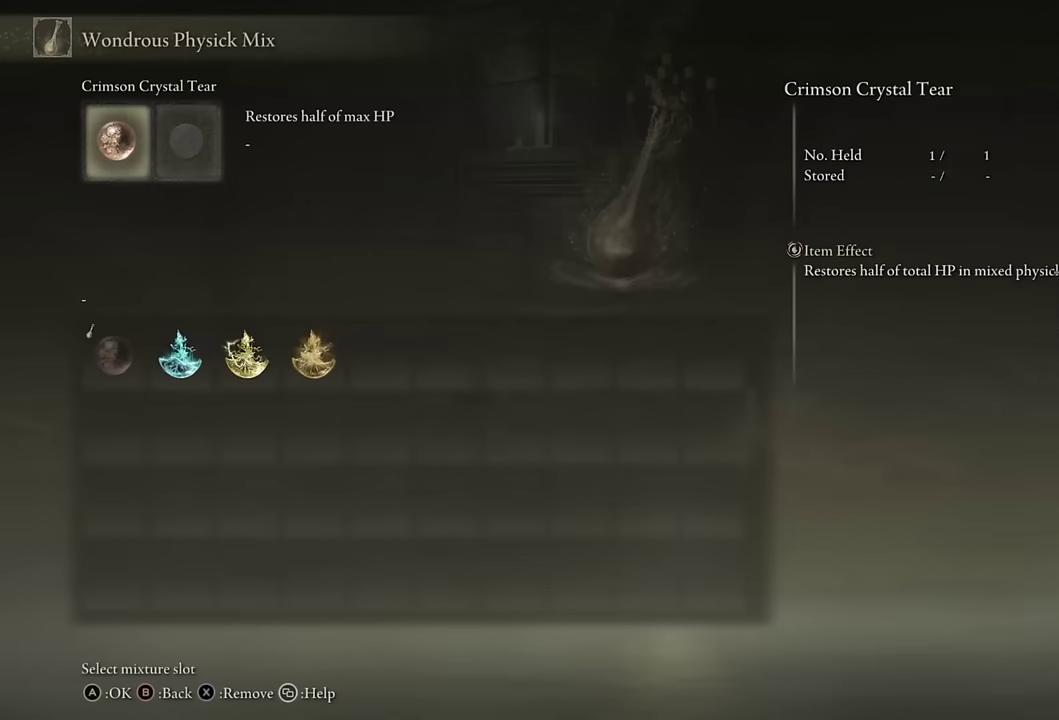
{"buttons": [], "left_stick": "center", "right_stick": "center", "events": [[50, "DPAD_RIGHT", "down"], [117, "DPAD_RIGHT", "up"], [150, "CROSS", "down"], [217, "CROSS", "up"], [267, "DPAD_RIGHT", "down"], [350, "DPAD_RIGHT", "up"], [367, "CROSS", "down"], [433, "CROSS", "up"]]}
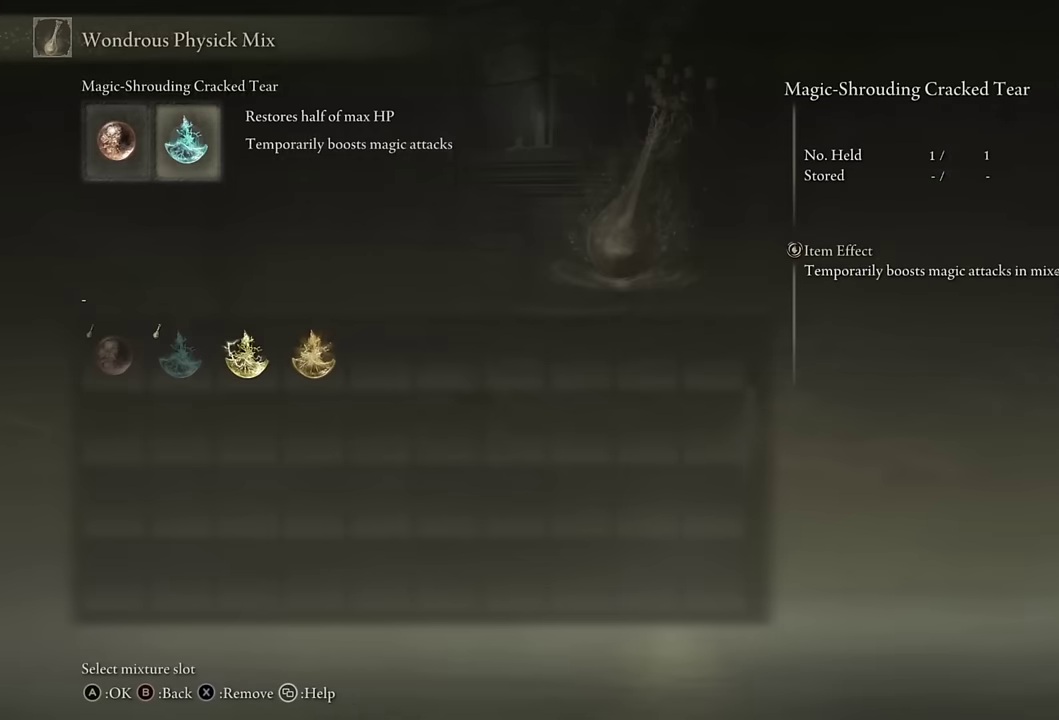
{"buttons": ["CIRCLE"], "left_stick": "center", "right_stick": "center", "events": [[17, "CIRCLE", "down"], [100, "CIRCLE", "up"], [200, "CIRCLE", "down"], [283, "CIRCLE", "up"], [350, "CIRCLE", "down"], [433, "CIRCLE", "up"], [500, "CIRCLE", "down"]]}
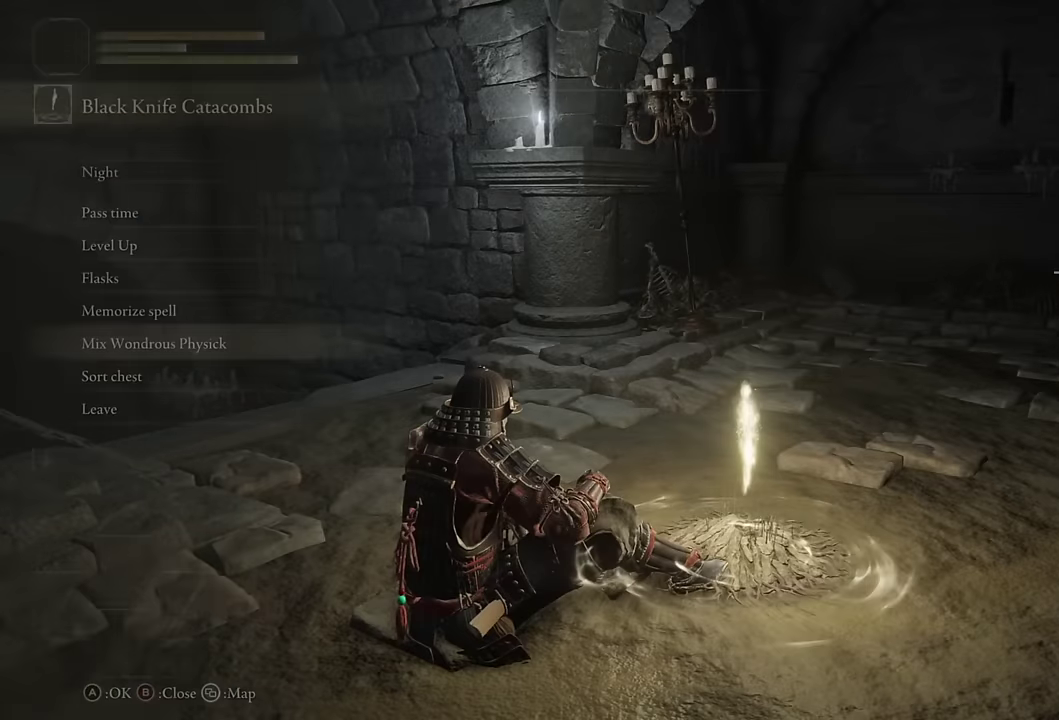
{"buttons": [], "left_stick": "up-right", "right_stick": "down-left", "events": [[67, "CIRCLE", "up"], [167, "left_stick", "up"], [167, "right_stick", "left"], [350, "right_stick", "center"], [417, "left_stick", "up-right"], [467, "right_stick", "down-left"]]}